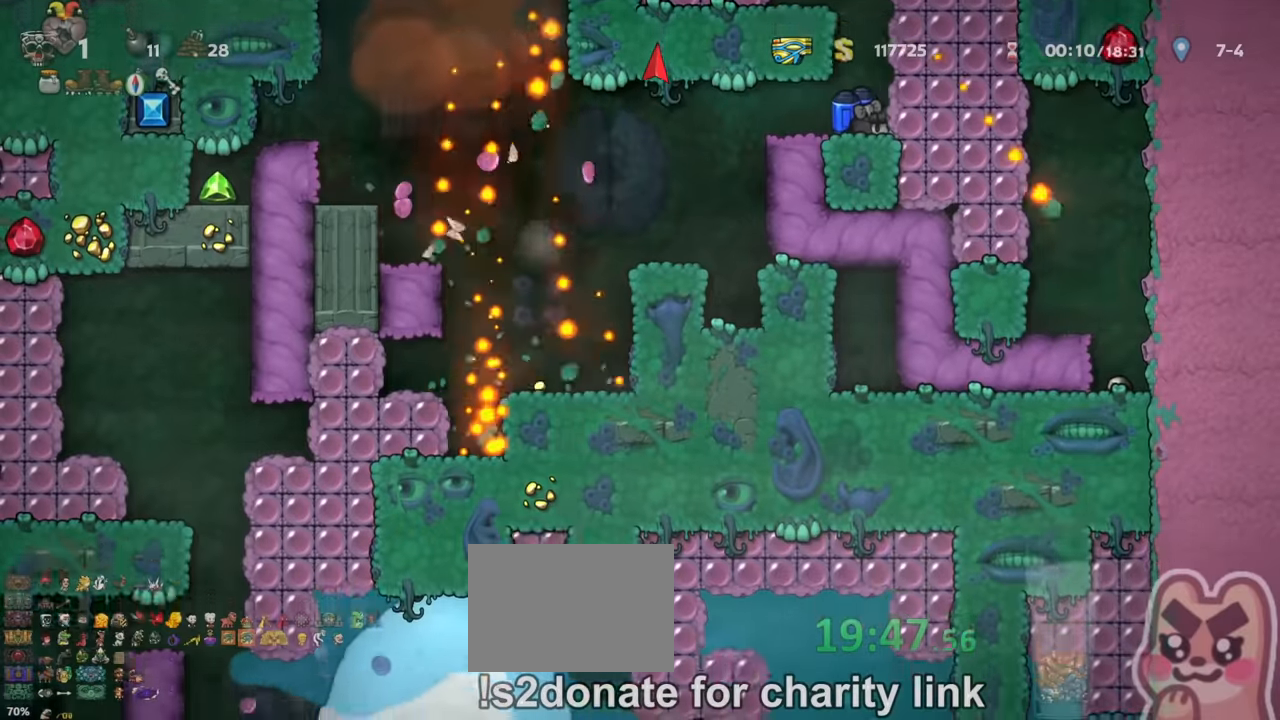
Gameplay with keyboard; each line is a JSON object with the keys held at the frame after it. "events" lists presses ("down") and releases ("up") of "a", "down", "escape", "left", "right", "s", "shift", "space", "up", "x" and "z" between this image and that frame as [ms after this image, input, new state], when the widget could be followed in between. No other keys are recorded. Mouse input is not recorded.
{"keys": ["shift"], "events": [[67, "shift", "down"], [467, "left", "up"]]}
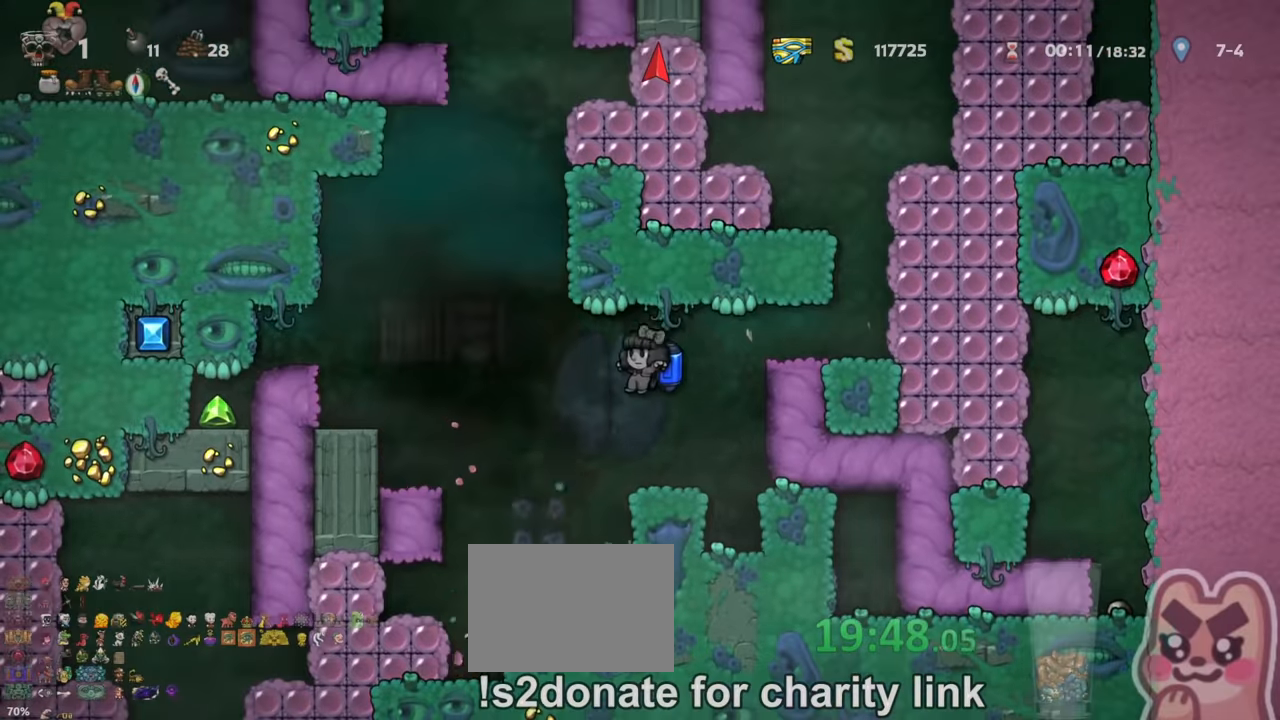
{"keys": ["shift"], "events": [[100, "left", "down"], [100, "z", "down"], [167, "z", "up"], [300, "left", "up"], [434, "z", "down"], [467, "z", "up"]]}
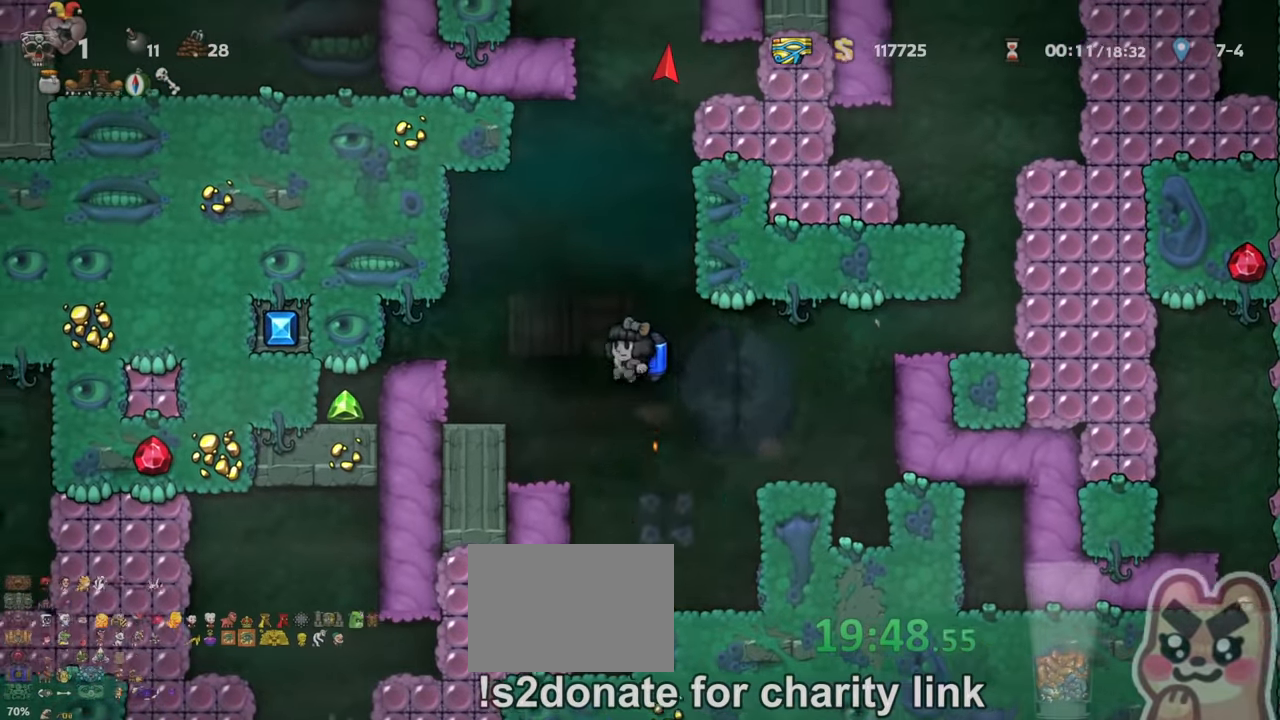
{"keys": ["shift"], "events": [[134, "right", "down"], [267, "right", "up"], [300, "z", "down"], [367, "right", "down"], [367, "z", "up"], [467, "right", "up"]]}
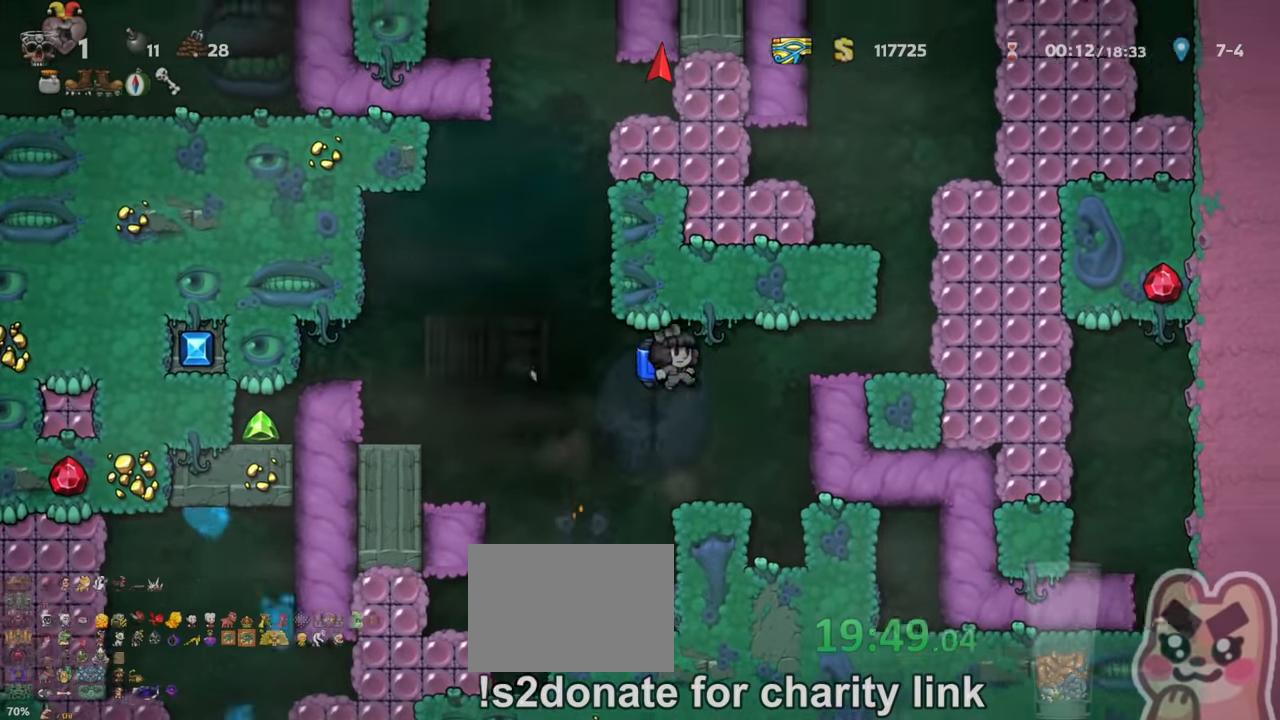
{"keys": ["down"], "events": [[67, "right", "down"], [100, "shift", "up"], [234, "right", "up"], [267, "left", "down"], [300, "left", "up"], [500, "down", "down"]]}
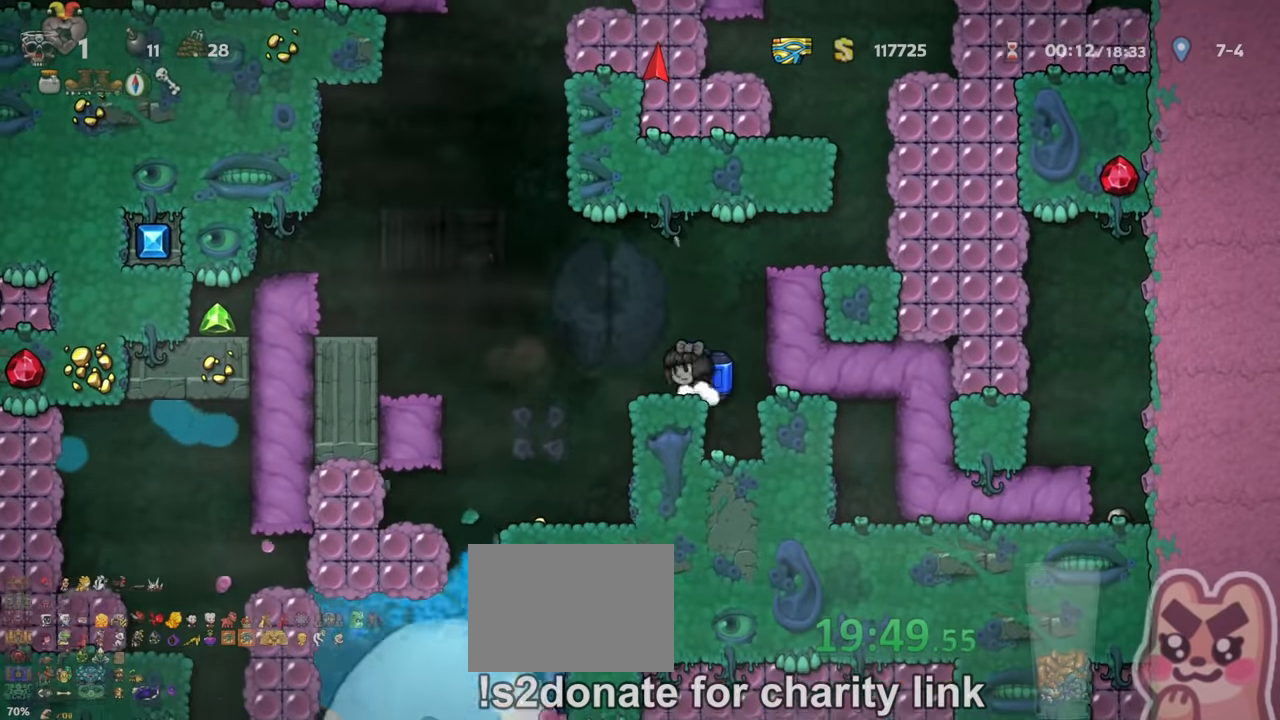
{"keys": ["down"], "events": []}
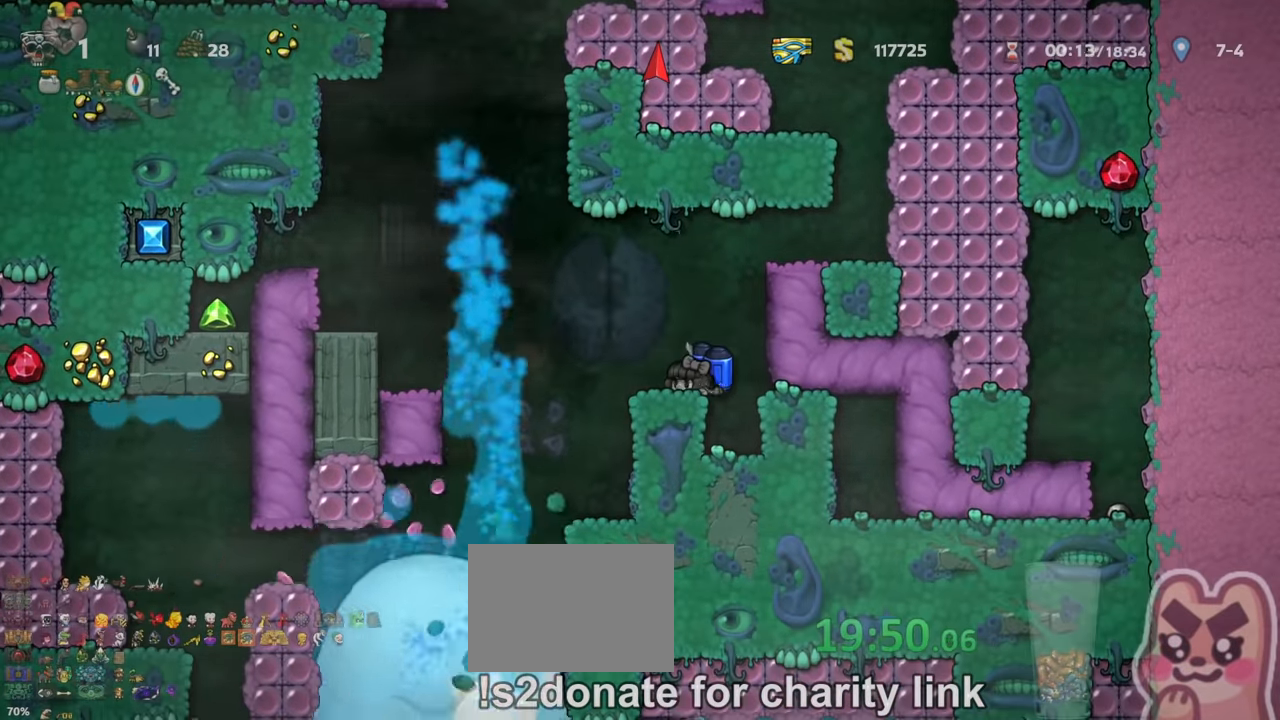
{"keys": ["left", "shift"], "events": [[267, "shift", "down"], [300, "down", "up"], [300, "z", "down"], [367, "z", "up"], [434, "left", "down"], [434, "z", "down"], [500, "z", "up"]]}
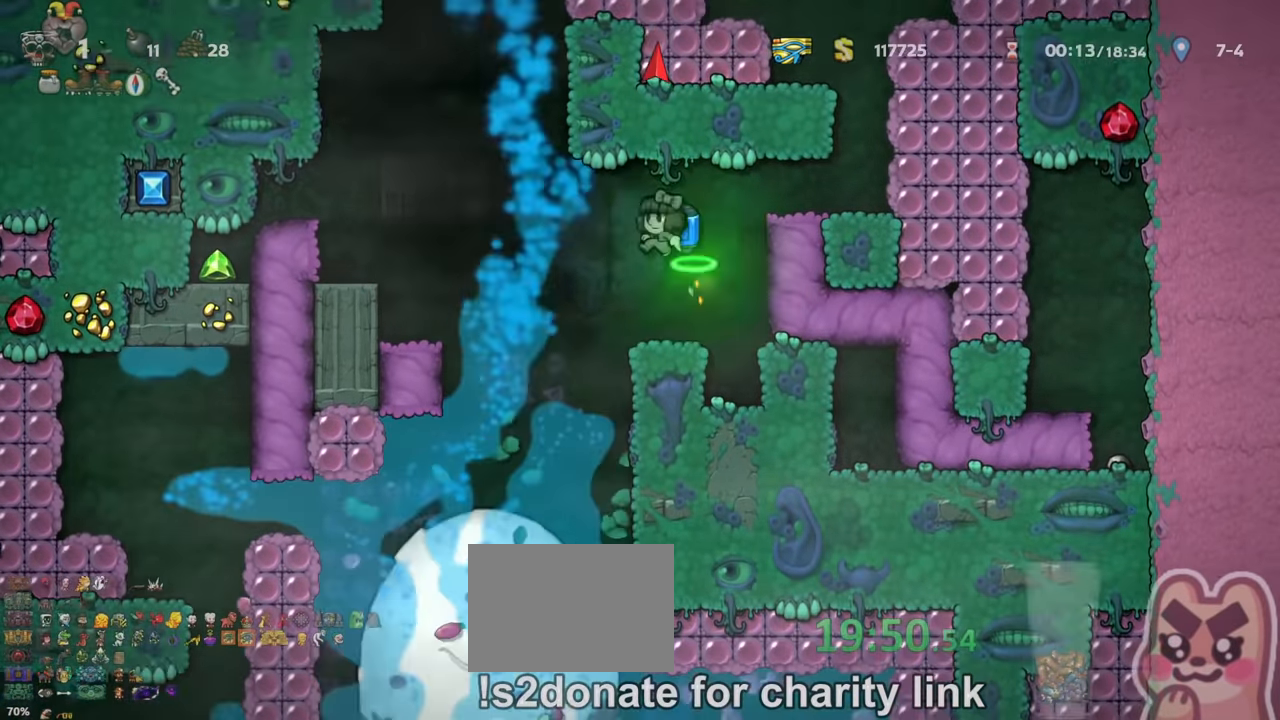
{"keys": ["shift", "z"], "events": [[67, "z", "down"], [134, "z", "up"], [234, "z", "down"], [267, "left", "up"], [300, "z", "up"], [334, "right", "down"], [334, "z", "down"], [400, "z", "up"], [434, "right", "up"], [467, "z", "down"]]}
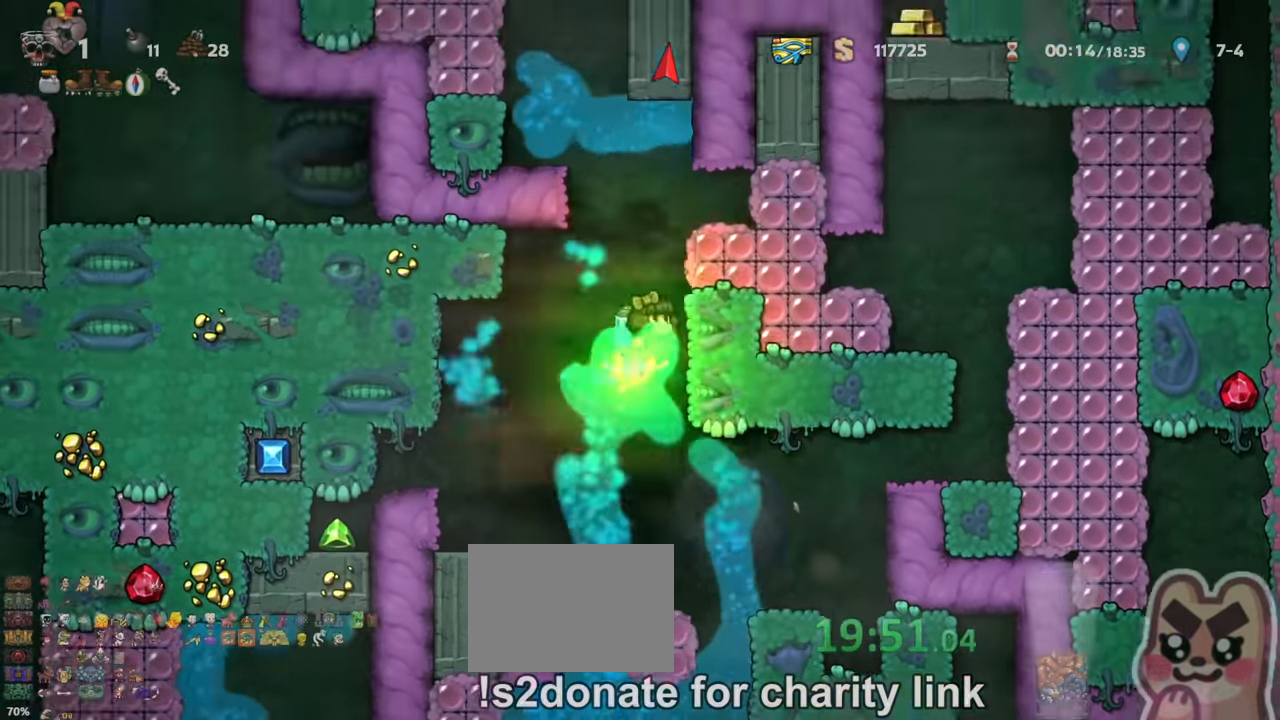
{"keys": ["shift"], "events": [[34, "z", "up"], [100, "z", "down"], [200, "z", "up"], [234, "z", "down"], [267, "left", "down"], [300, "left", "up"], [300, "z", "up"], [400, "z", "down"], [434, "left", "down"], [467, "left", "up"], [467, "z", "up"]]}
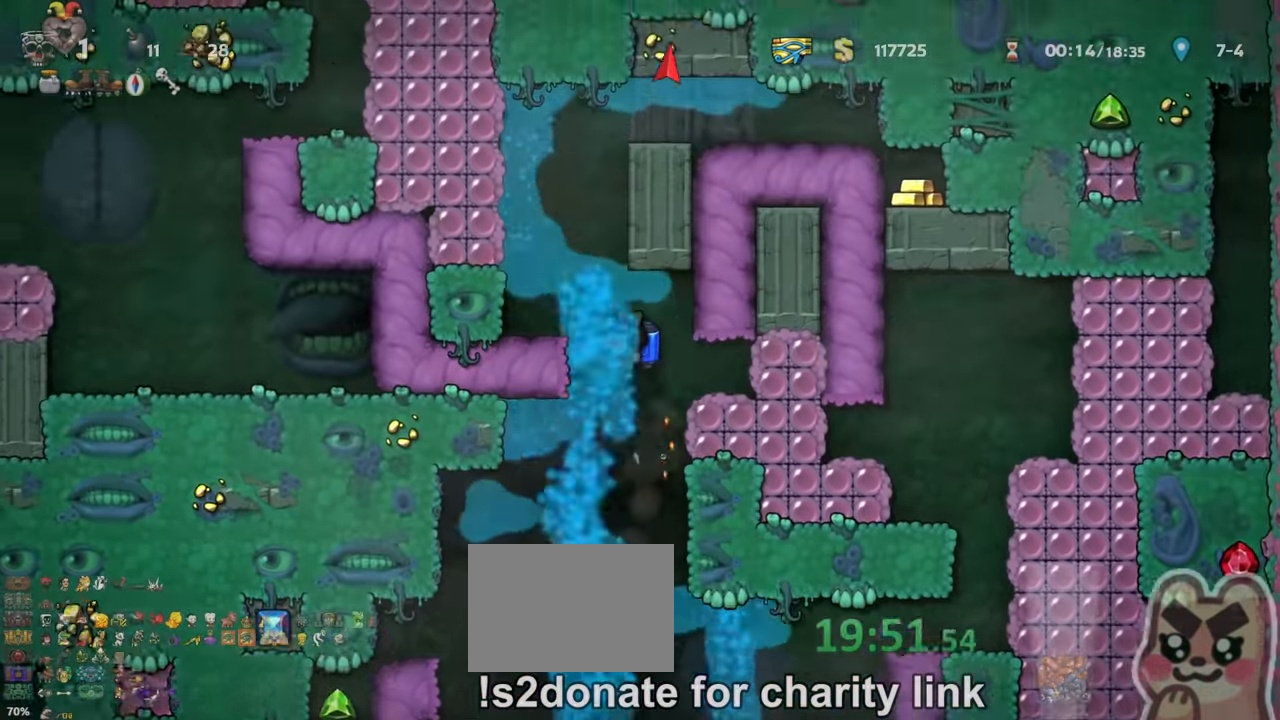
{"keys": ["shift", "z"], "events": [[34, "z", "down"], [100, "z", "up"], [200, "z", "down"], [234, "z", "up"], [267, "z", "down"], [334, "z", "up"], [400, "z", "down"]]}
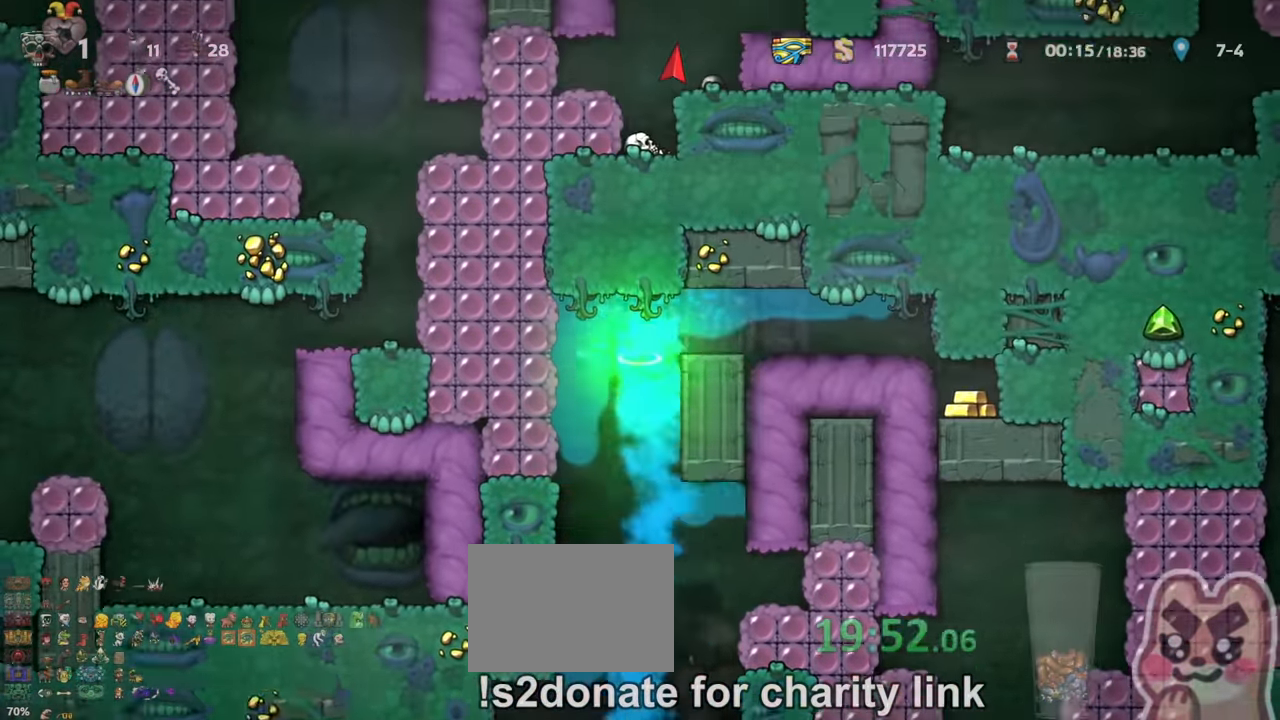
{"keys": ["left", "shift", "z"], "events": [[34, "left", "down"], [134, "x", "down"], [200, "x", "up"], [200, "z", "up"], [300, "z", "down"], [400, "x", "down"], [400, "z", "up"], [467, "x", "up"], [500, "z", "down"]]}
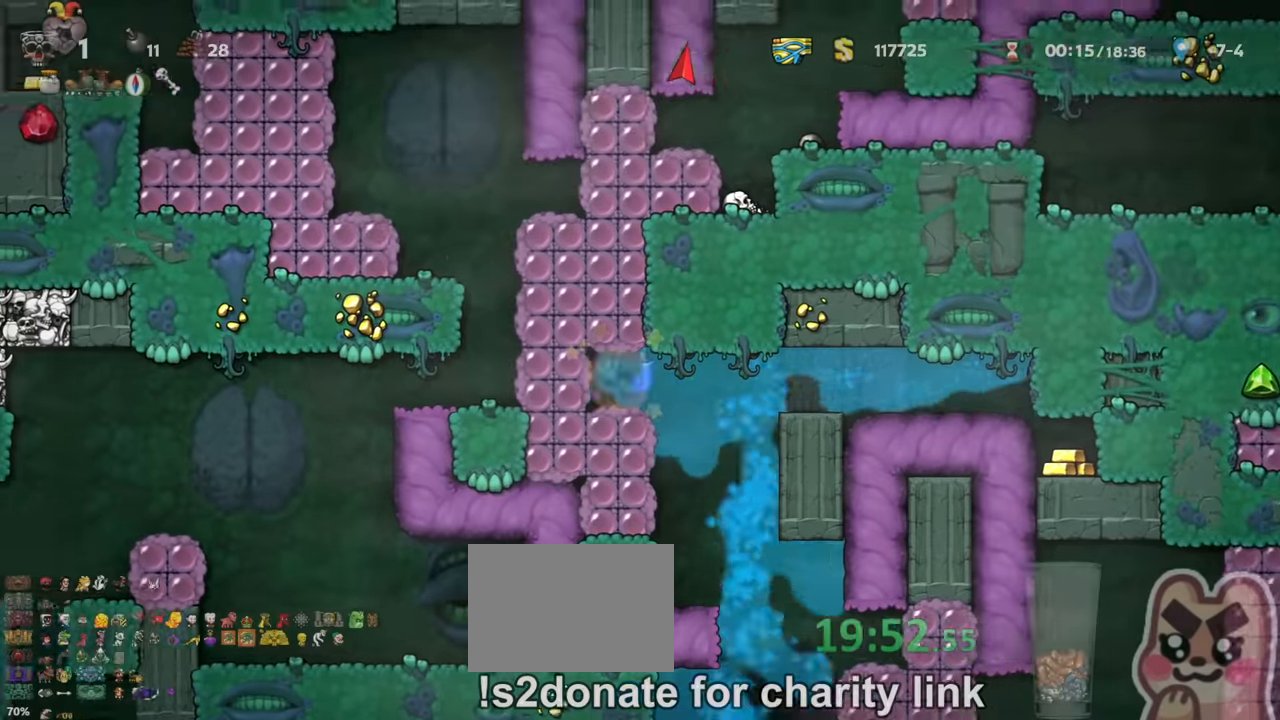
{"keys": [], "events": [[67, "shift", "up"], [67, "z", "up"], [100, "x", "down"], [167, "x", "up"], [500, "left", "up"]]}
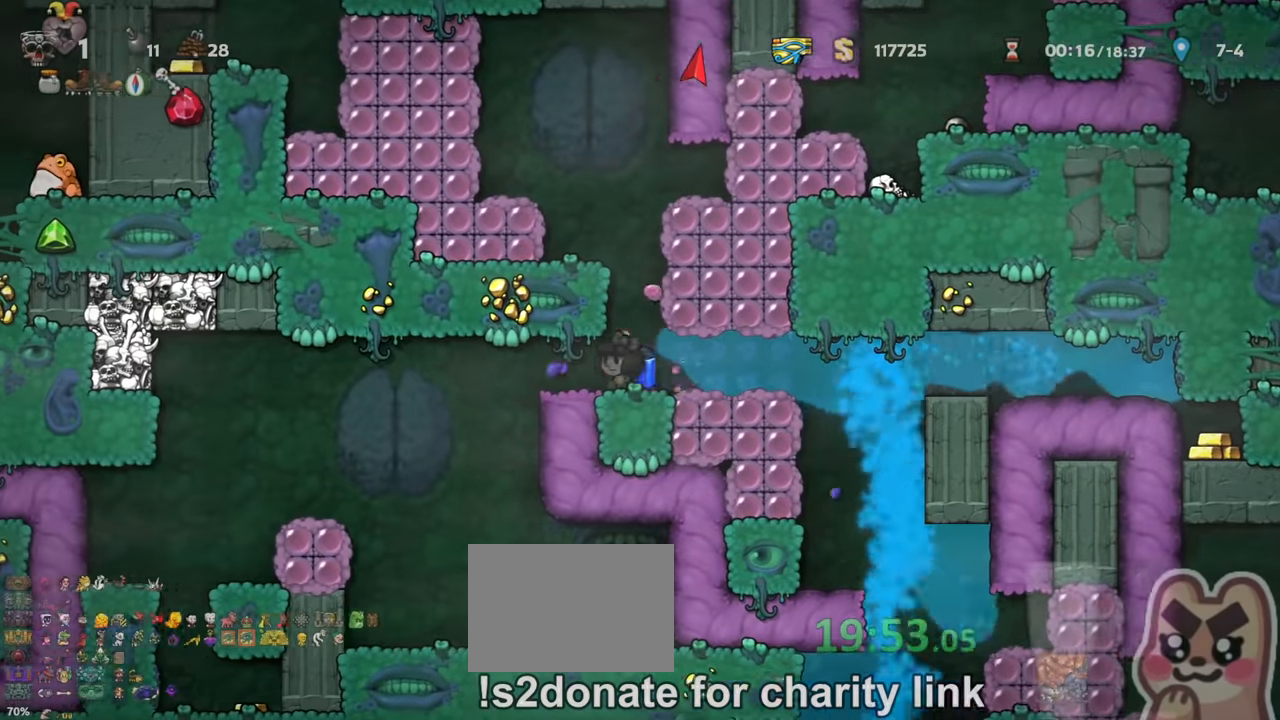
{"keys": [], "events": [[434, "right", "down"], [467, "right", "up"]]}
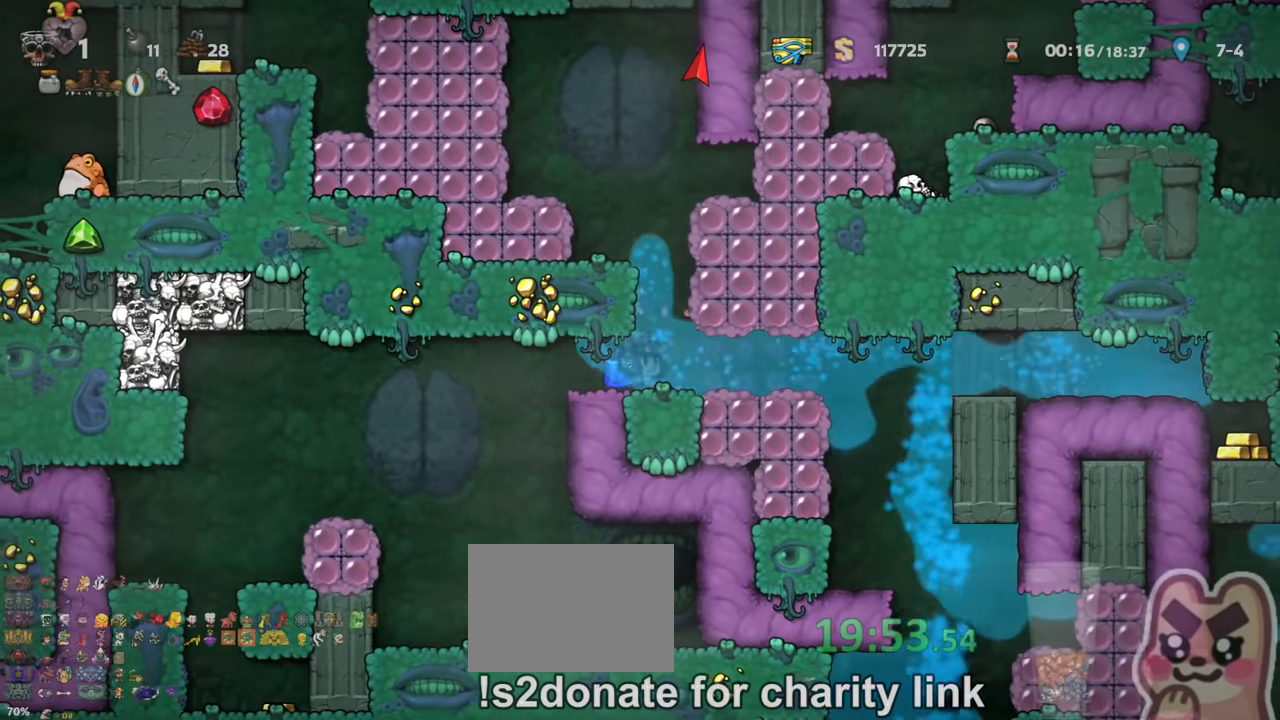
{"keys": ["left", "shift"], "events": [[267, "left", "down"], [334, "shift", "down"]]}
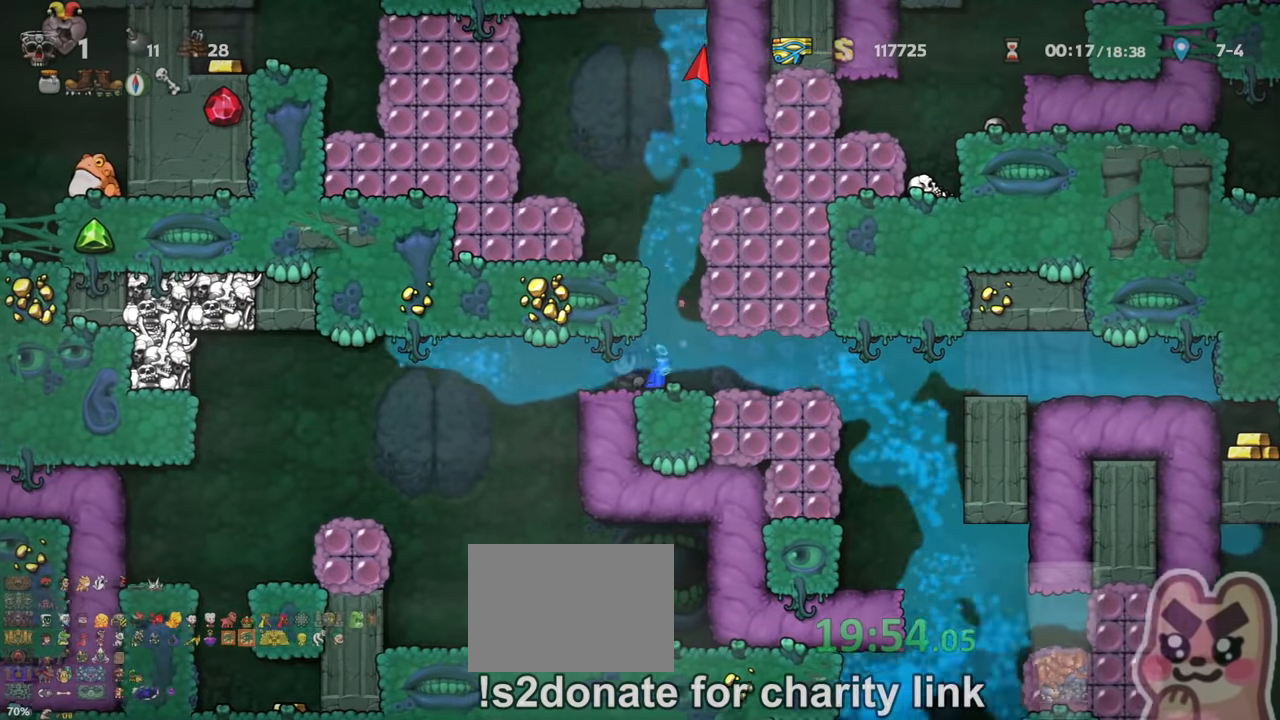
{"keys": [], "events": [[100, "shift", "up"], [267, "left", "up"], [367, "shift", "down"], [367, "z", "down"], [400, "z", "up"], [434, "shift", "up"]]}
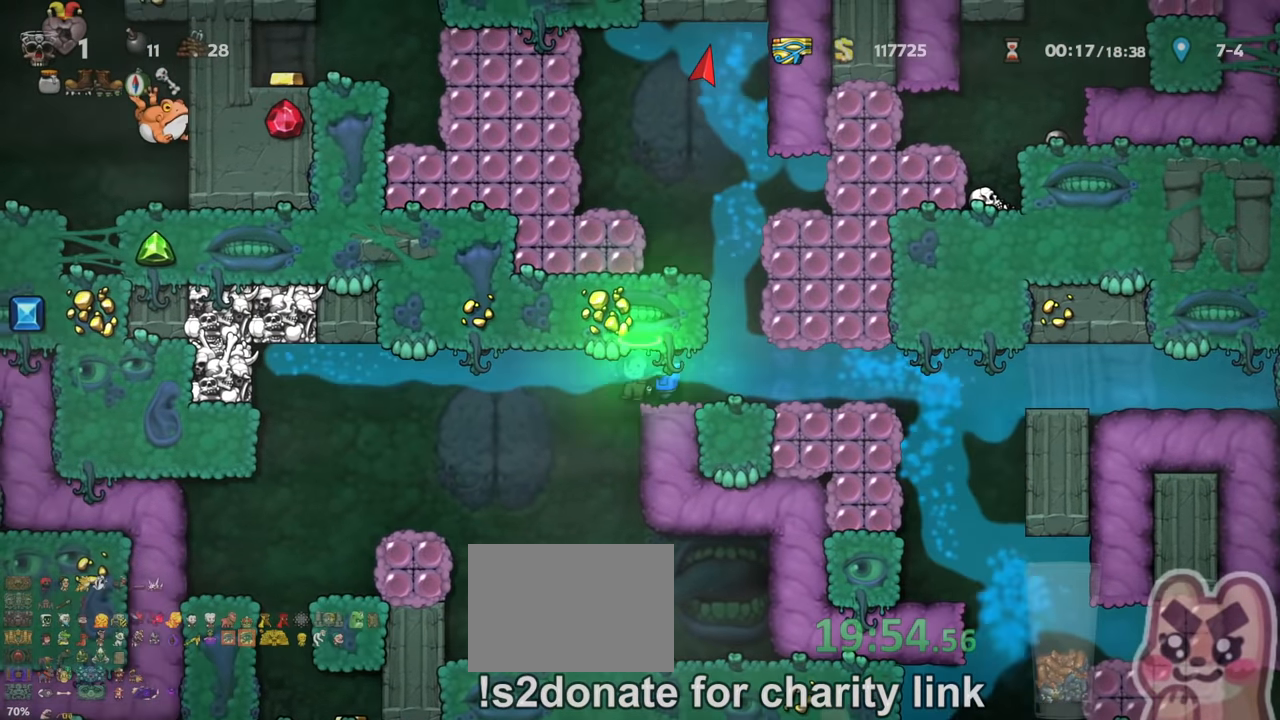
{"keys": ["left", "shift"], "events": [[67, "left", "down"], [200, "left", "up"], [234, "shift", "down"], [267, "left", "down"], [267, "z", "down"], [300, "z", "up"], [334, "shift", "up"], [500, "shift", "down"]]}
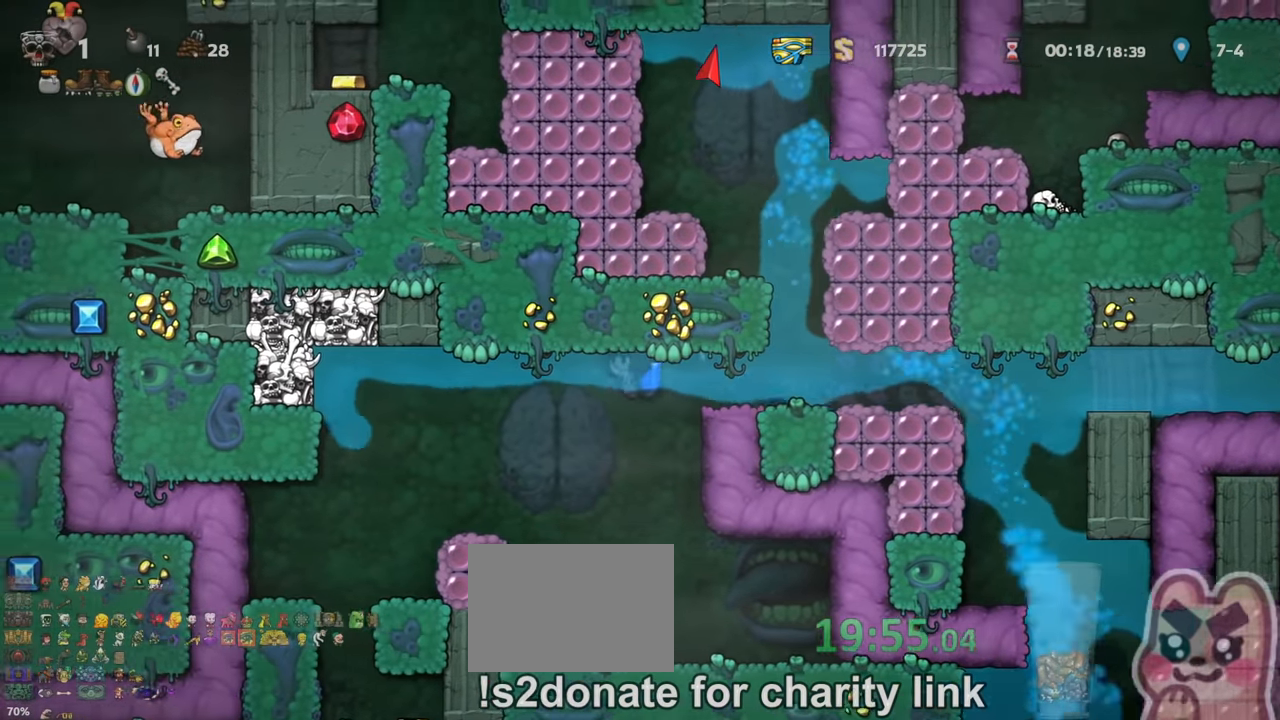
{"keys": ["up"], "events": [[200, "shift", "up"], [400, "left", "up"], [500, "up", "down"]]}
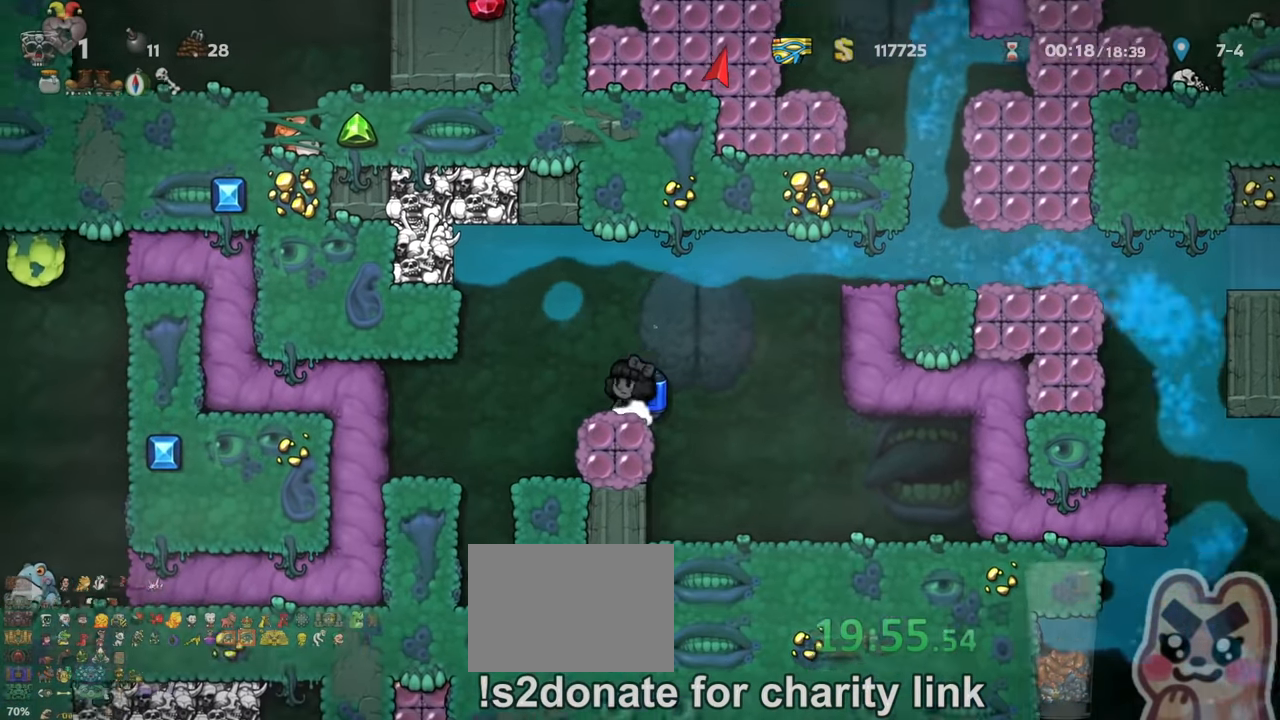
{"keys": ["up"], "events": []}
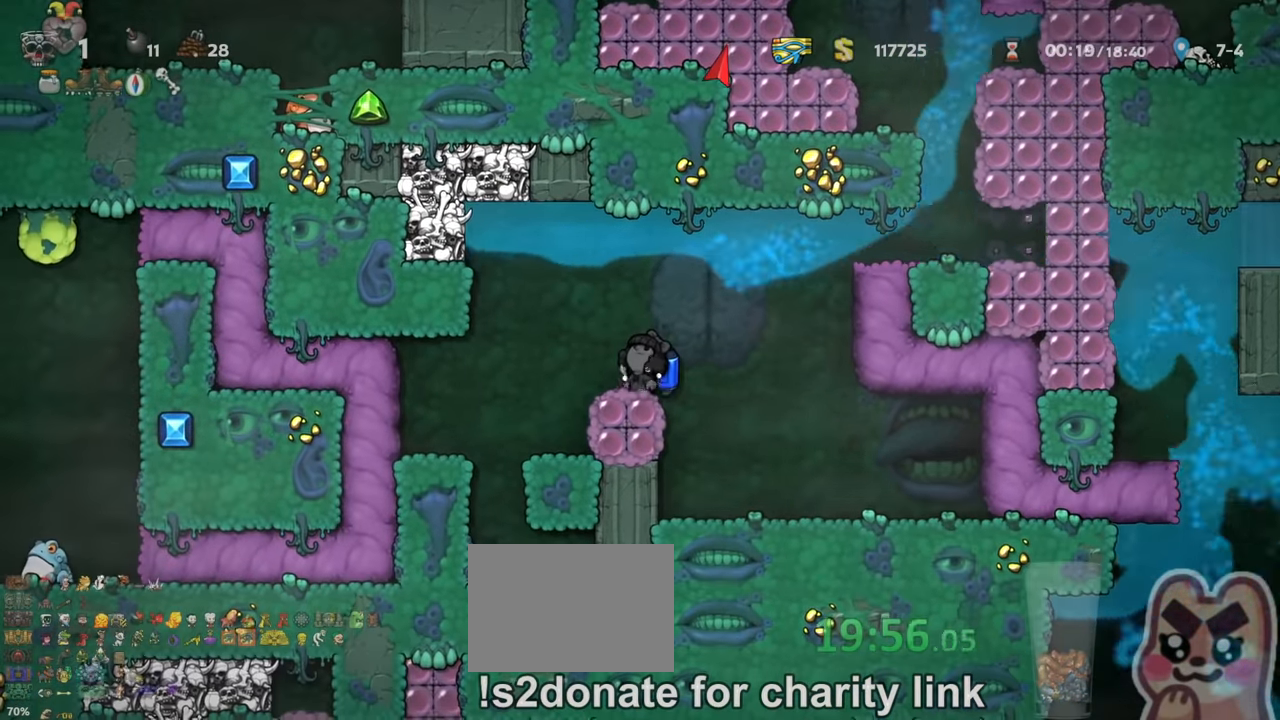
{"keys": ["up"], "events": []}
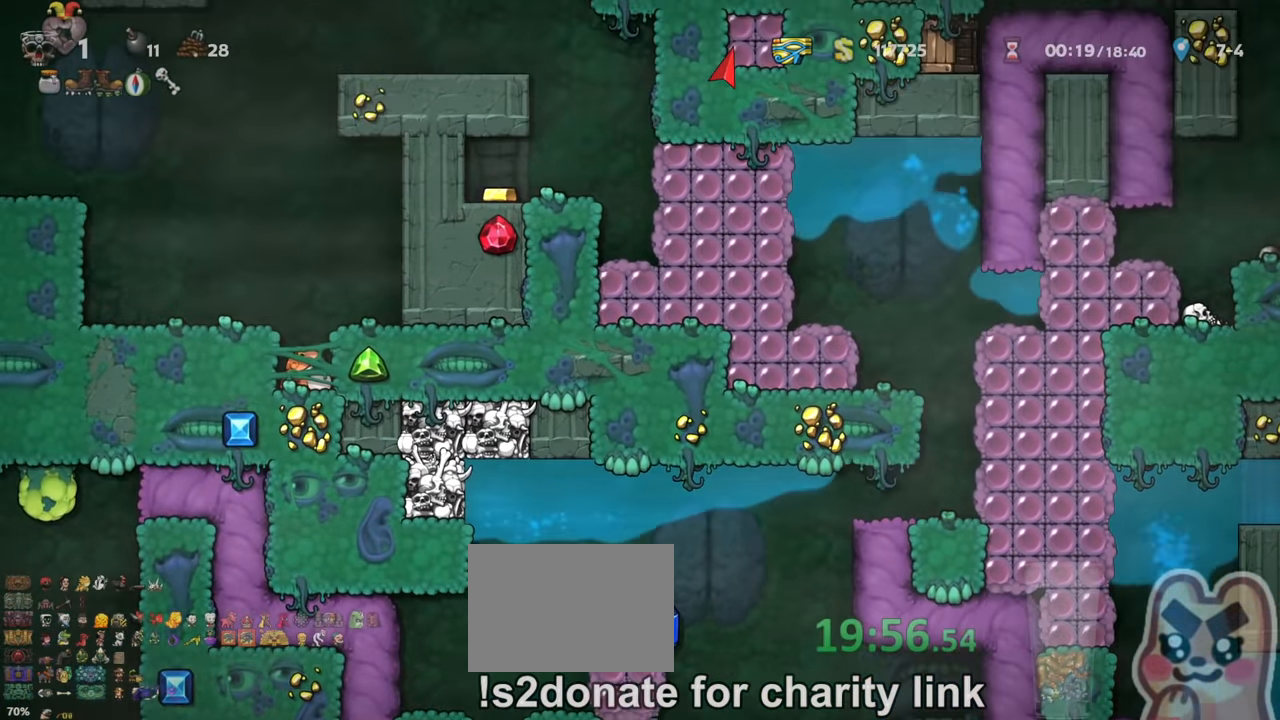
{"keys": ["up"], "events": []}
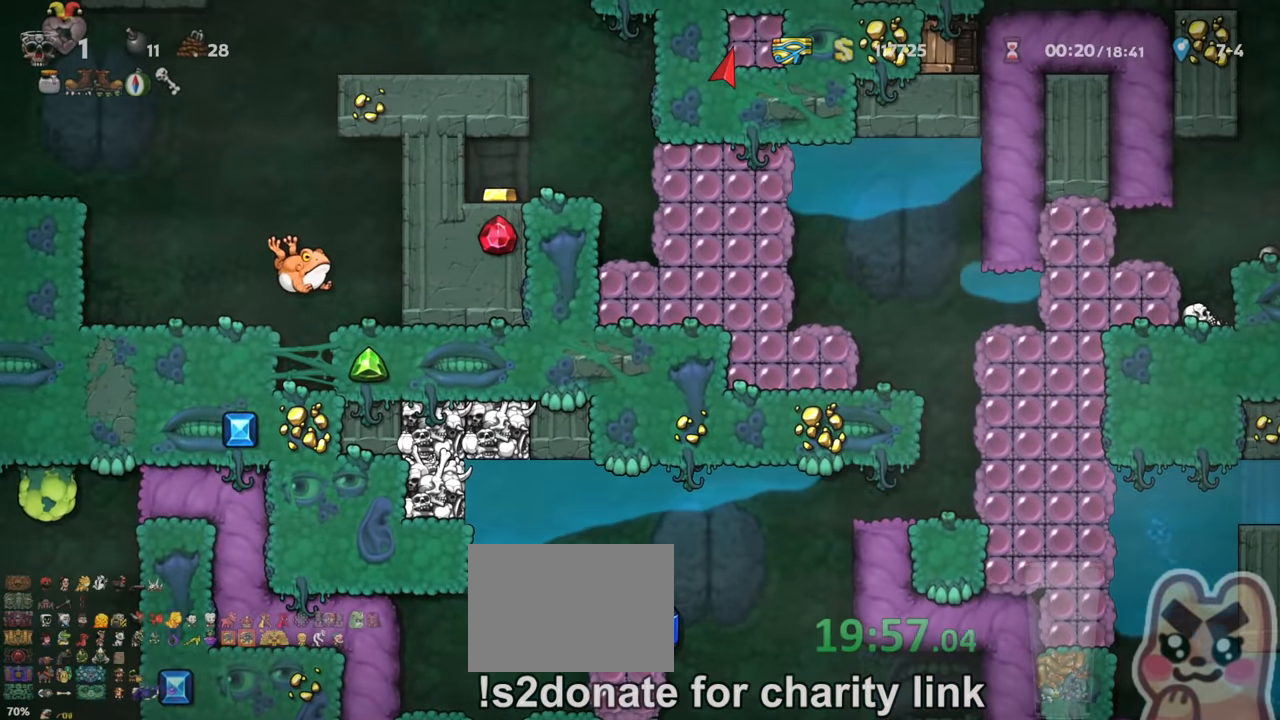
{"keys": ["left", "shift"], "events": [[434, "left", "down"], [434, "up", "up"], [467, "shift", "down"]]}
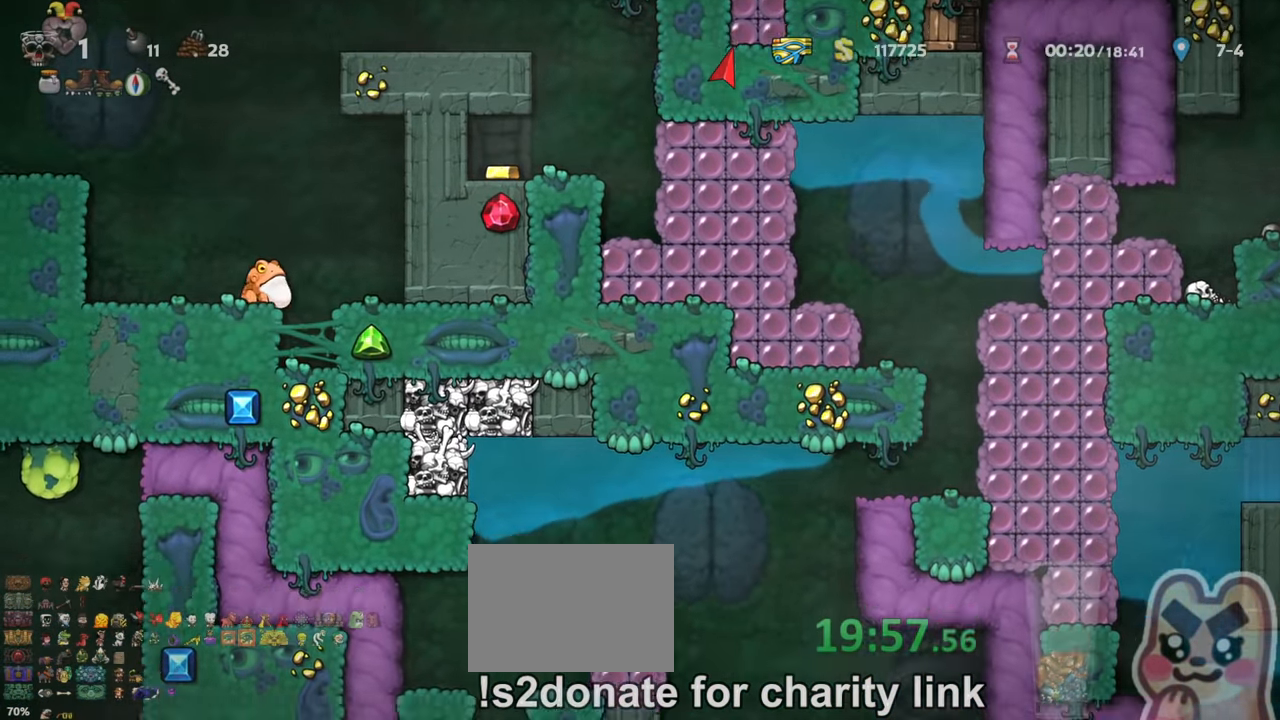
{"keys": ["up"], "events": [[67, "shift", "up"], [133, "up", "down"], [200, "left", "up"]]}
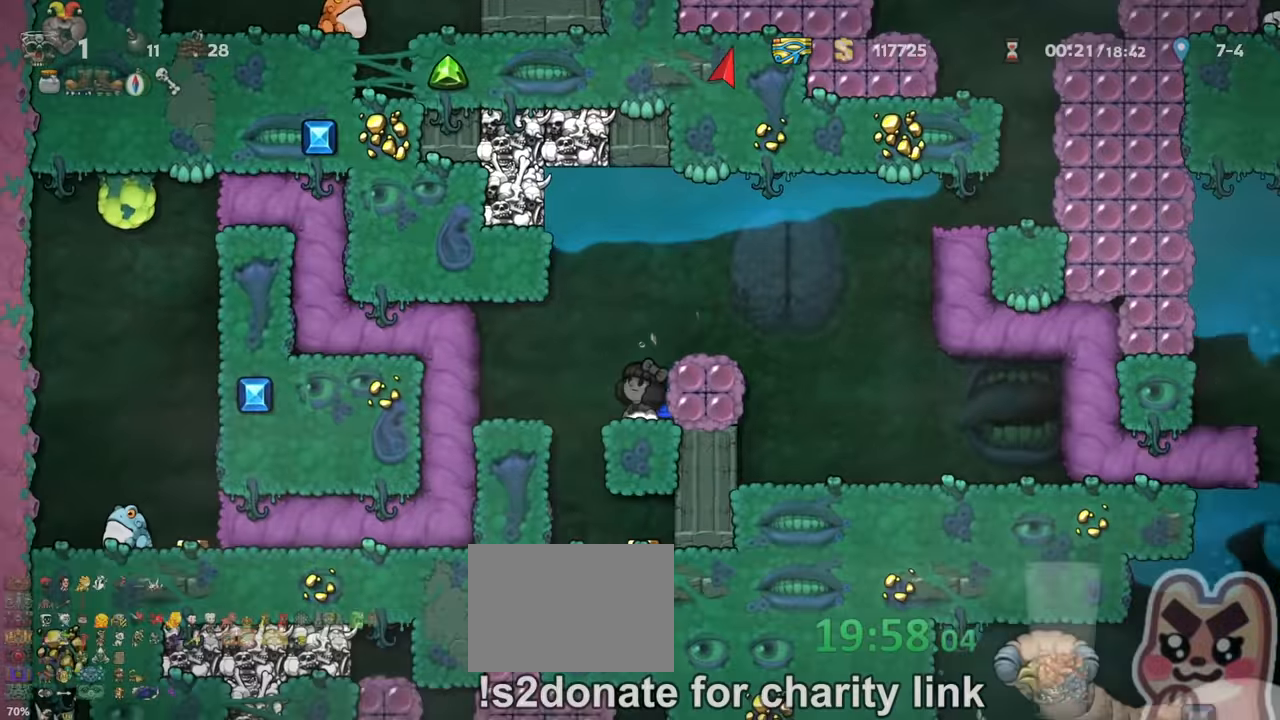
{"keys": ["up"], "events": [[367, "z", "down"], [400, "z", "up"]]}
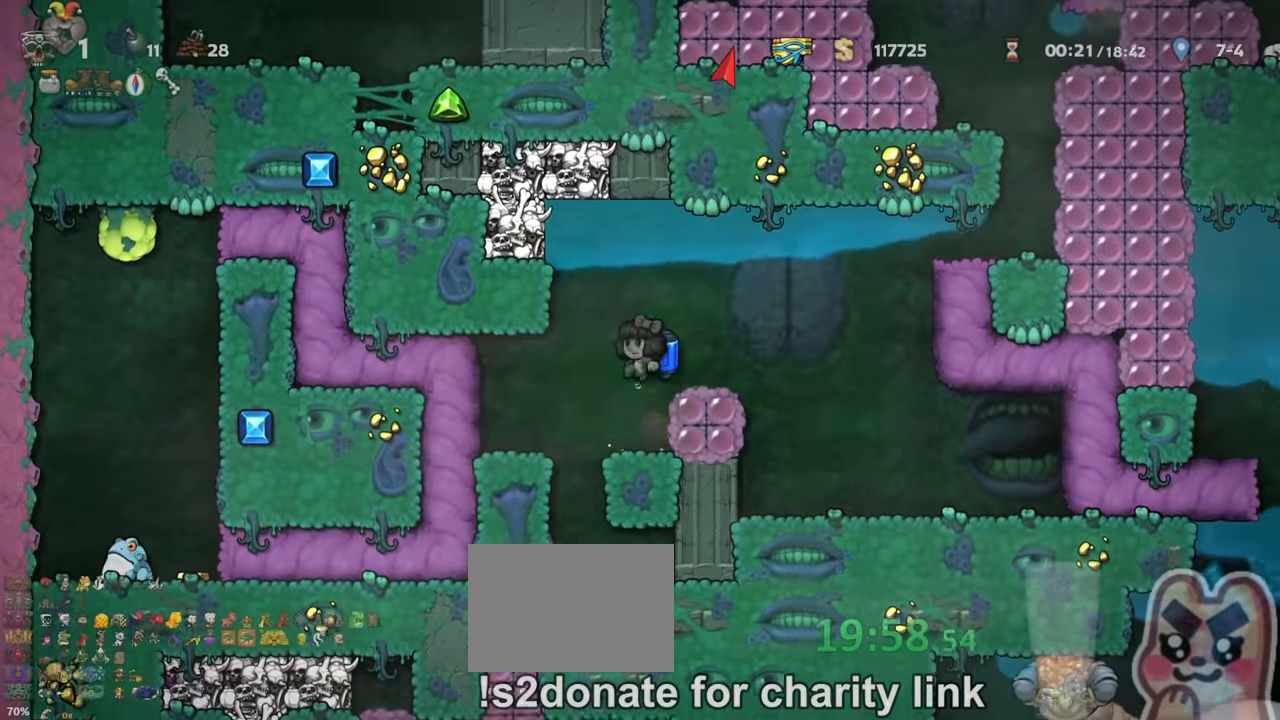
{"keys": ["up"], "events": [[233, "z", "down"], [267, "z", "up"]]}
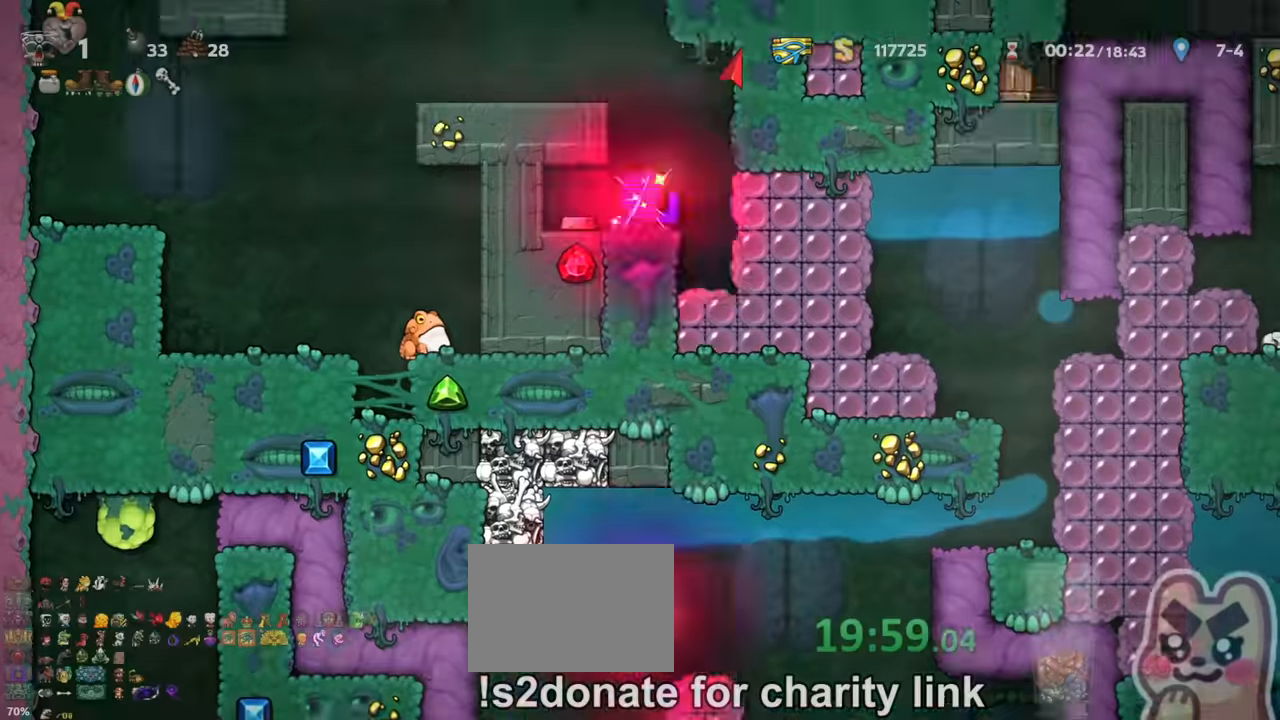
{"keys": []}
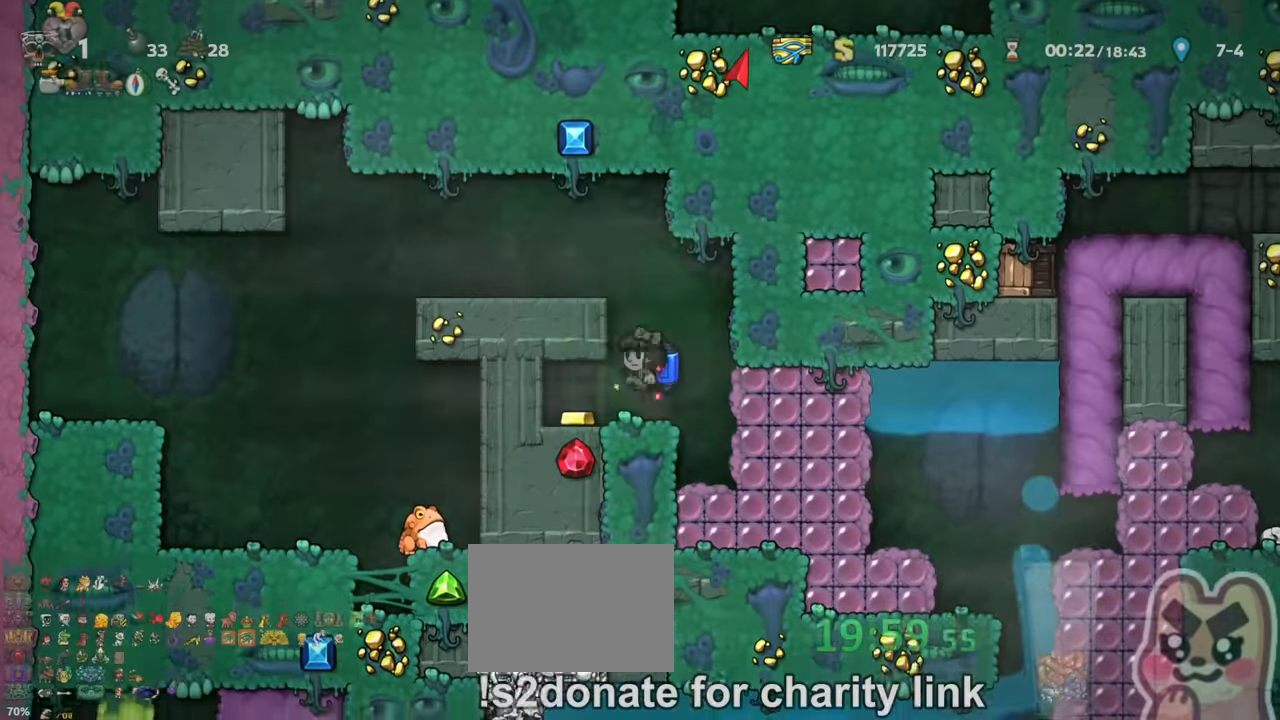
{"keys": ["right", "shift", "up", "z"], "events": [[33, "z", "down"], [133, "shift", "down"], [167, "z", "up"], [200, "shift", "up"], [233, "z", "down"], [367, "shift", "down"], [500, "right", "down"], [500, "up", "down"]]}
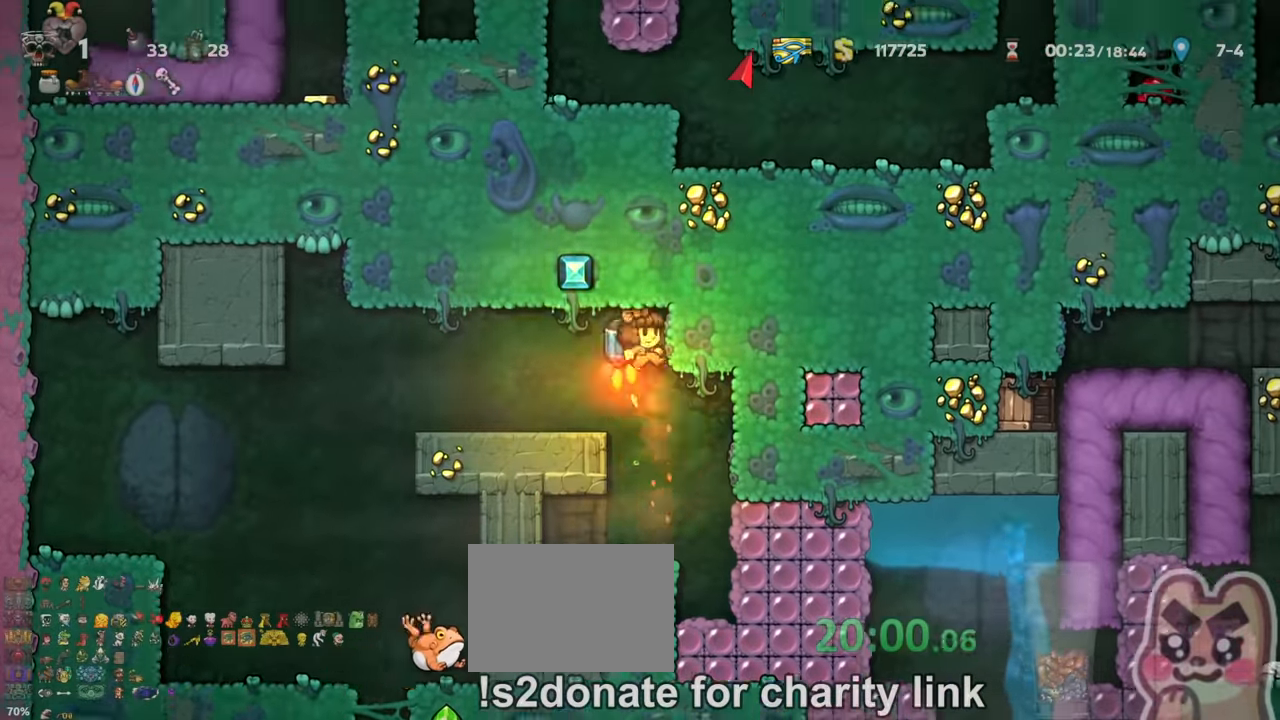
{"keys": ["left"], "events": [[67, "z", "up"], [100, "s", "down"], [133, "right", "up"], [133, "shift", "up"], [167, "s", "up"], [167, "up", "up"], [200, "left", "down"], [200, "shift", "down"], [367, "z", "down"], [400, "shift", "up"], [400, "z", "up"]]}
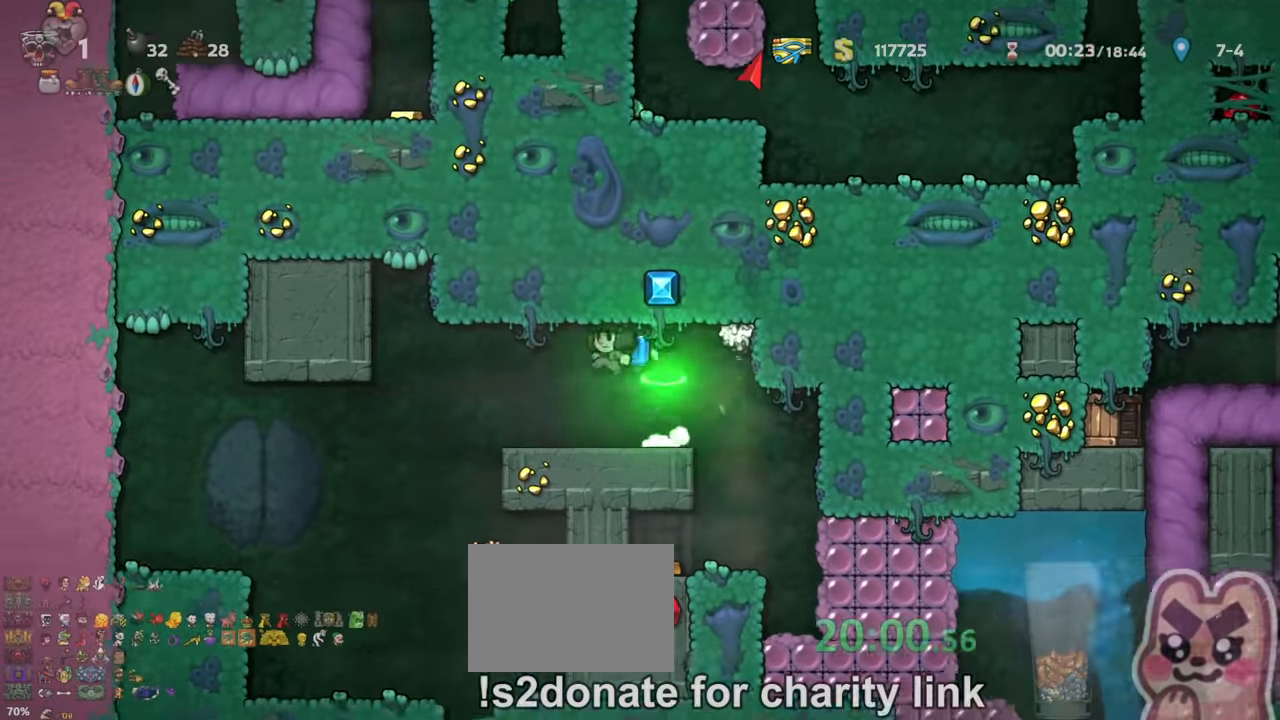
{"keys": [], "events": [[100, "shift", "down"], [233, "shift", "up"], [400, "left", "up"]]}